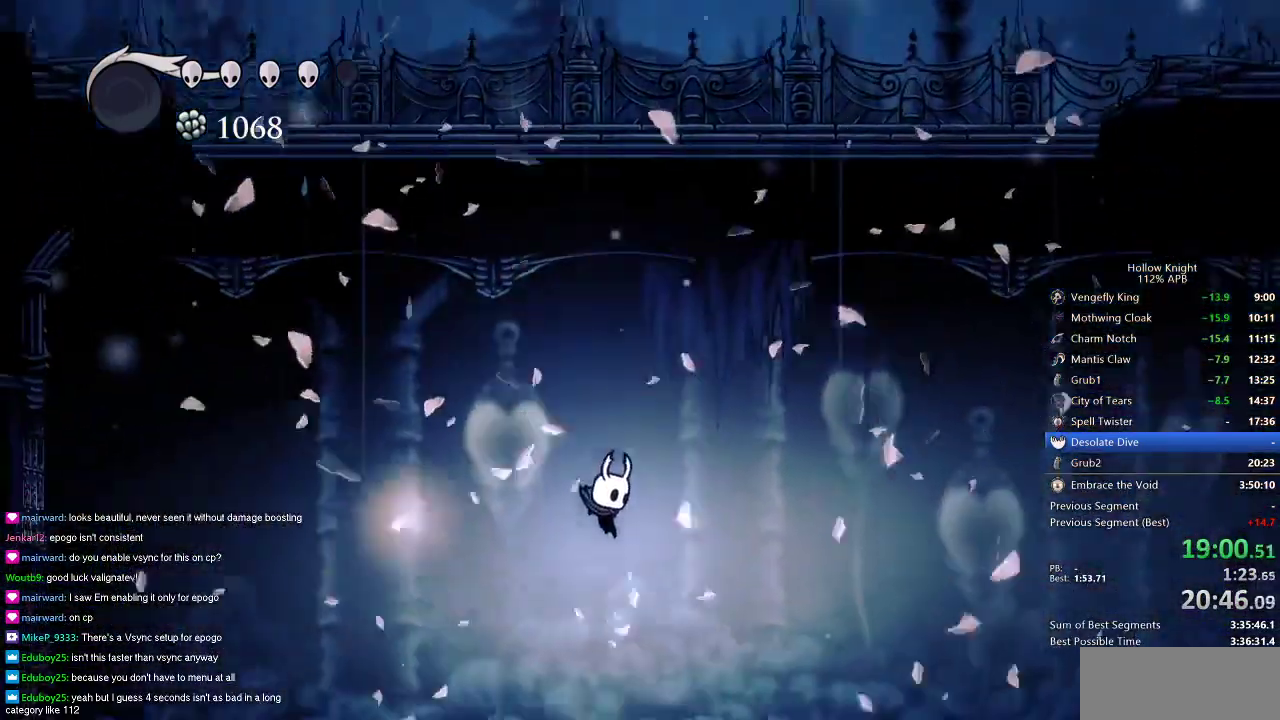
Gameplay with keyboard; each line is a JSON object with the keys held at the frame after it. "events" lists presses ("down") and releases ("up") of "cdash", "dash", "dnail", "down", "heal", "inv", "jump", "left", "nail", "right", "spell" and "up" between this image and that frame as [ms after this image, input, new state], when the widget could be followed in between. No other keys are recorded. Mouse input is not recorded. Key names are as the overlay labels them; some are game actions (e.g. jump) rather than physical keys.
{"keys": ["right"], "events": [[150, "right", "down"], [200, "dash", "down"], [300, "dash", "up"]]}
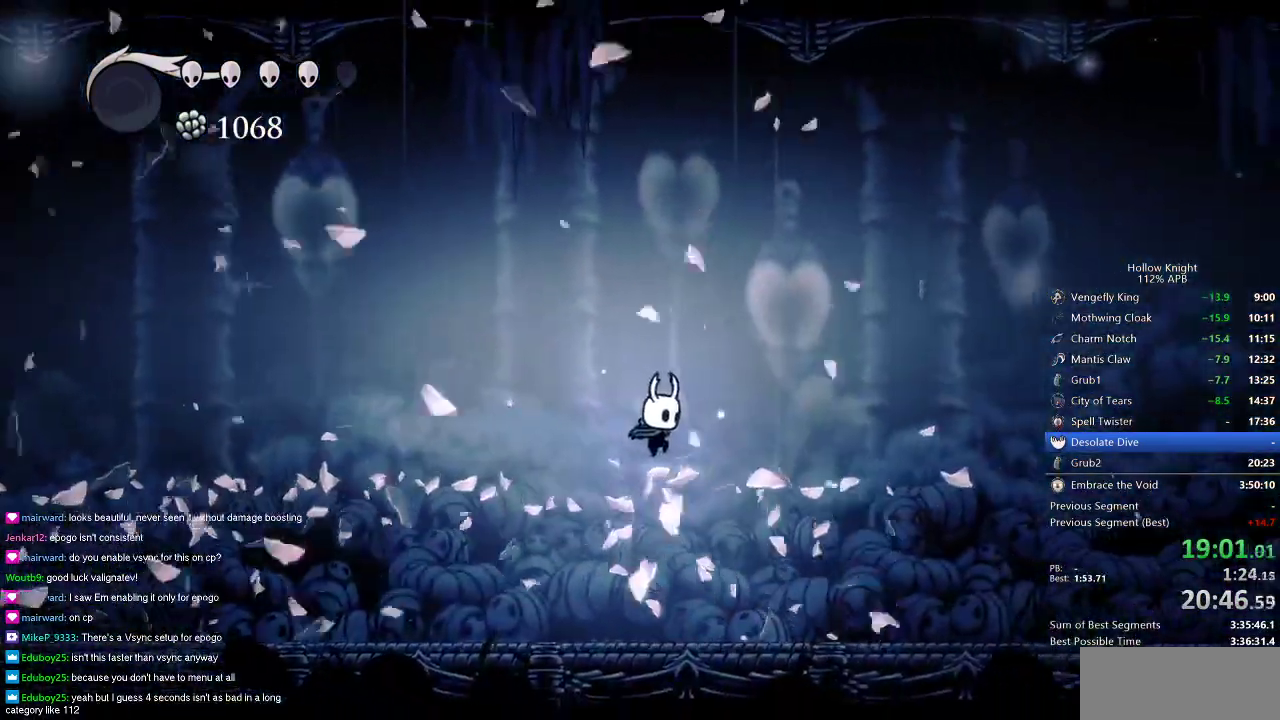
{"keys": [], "events": [[150, "right", "up"]]}
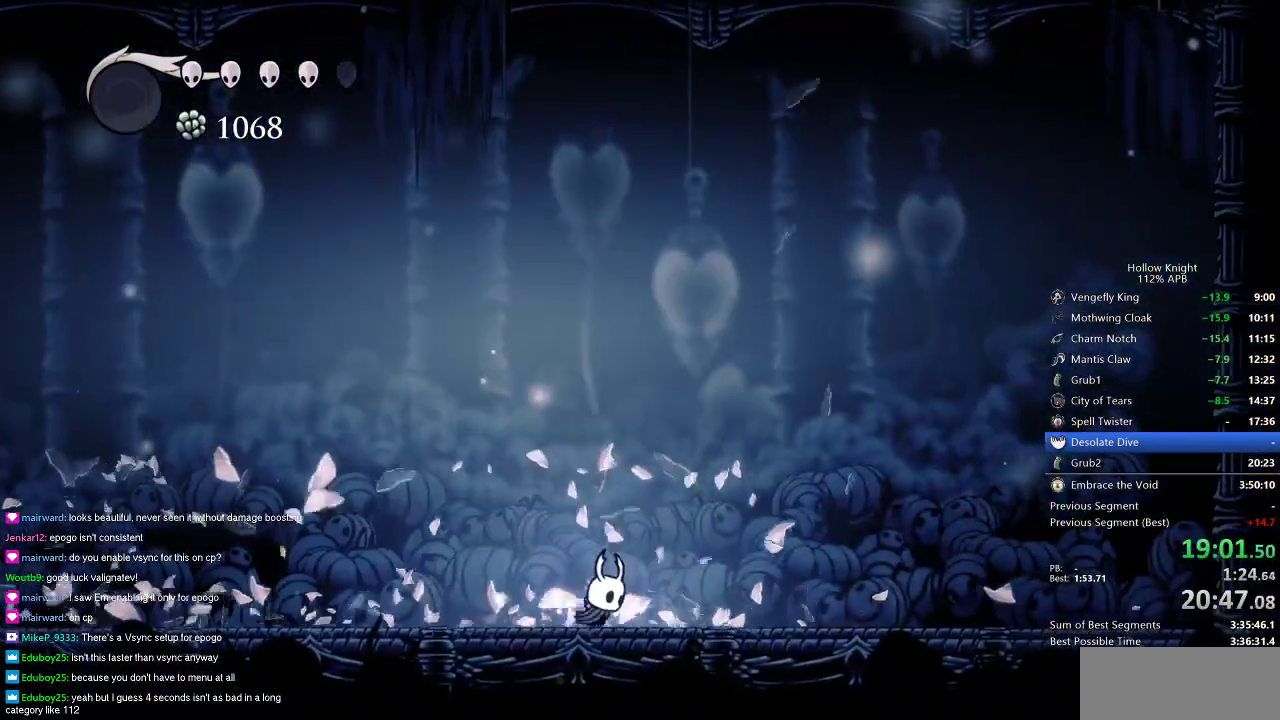
{"keys": [], "events": [[200, "right", "down"], [317, "right", "up"], [350, "left", "down"], [434, "left", "up"]]}
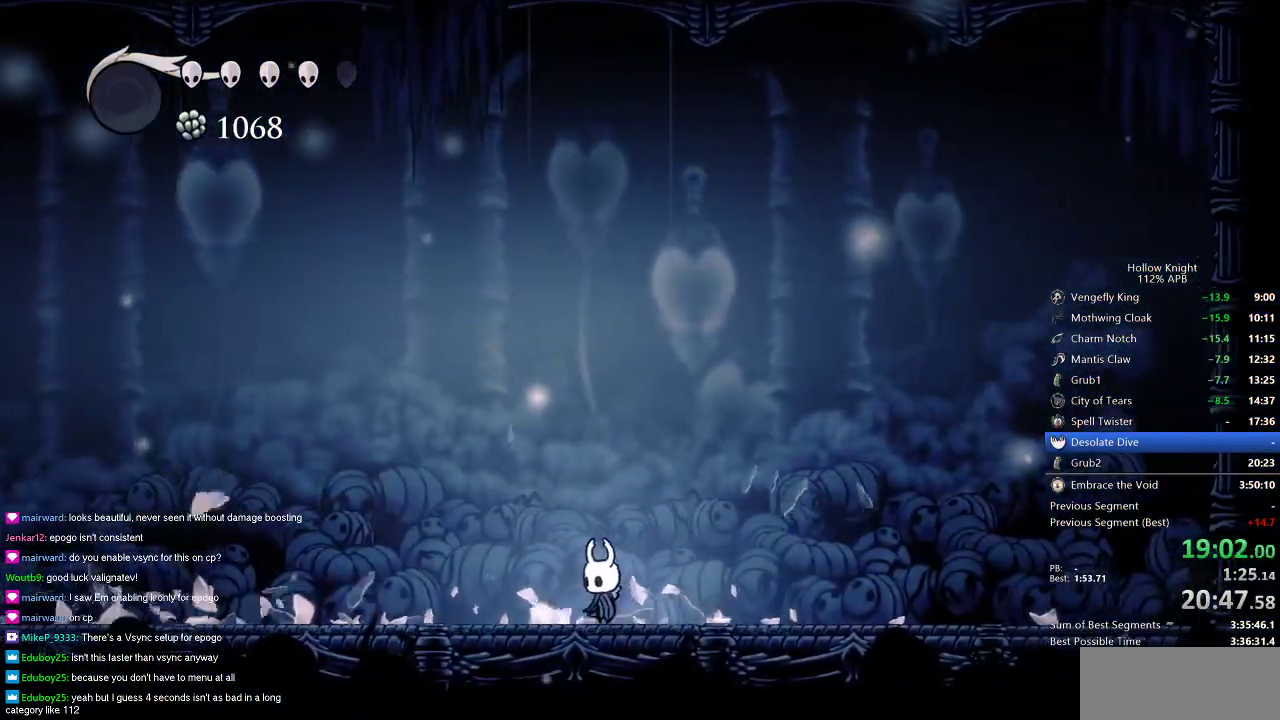
{"keys": [], "events": []}
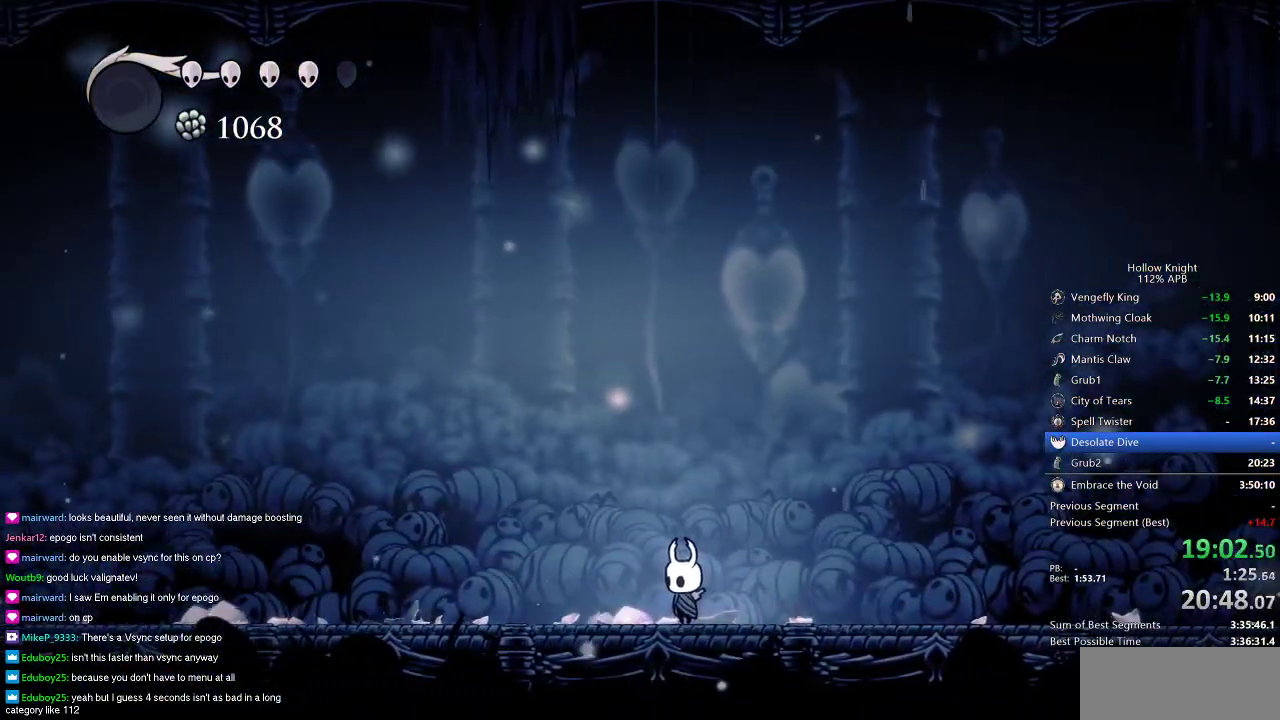
{"keys": [], "events": []}
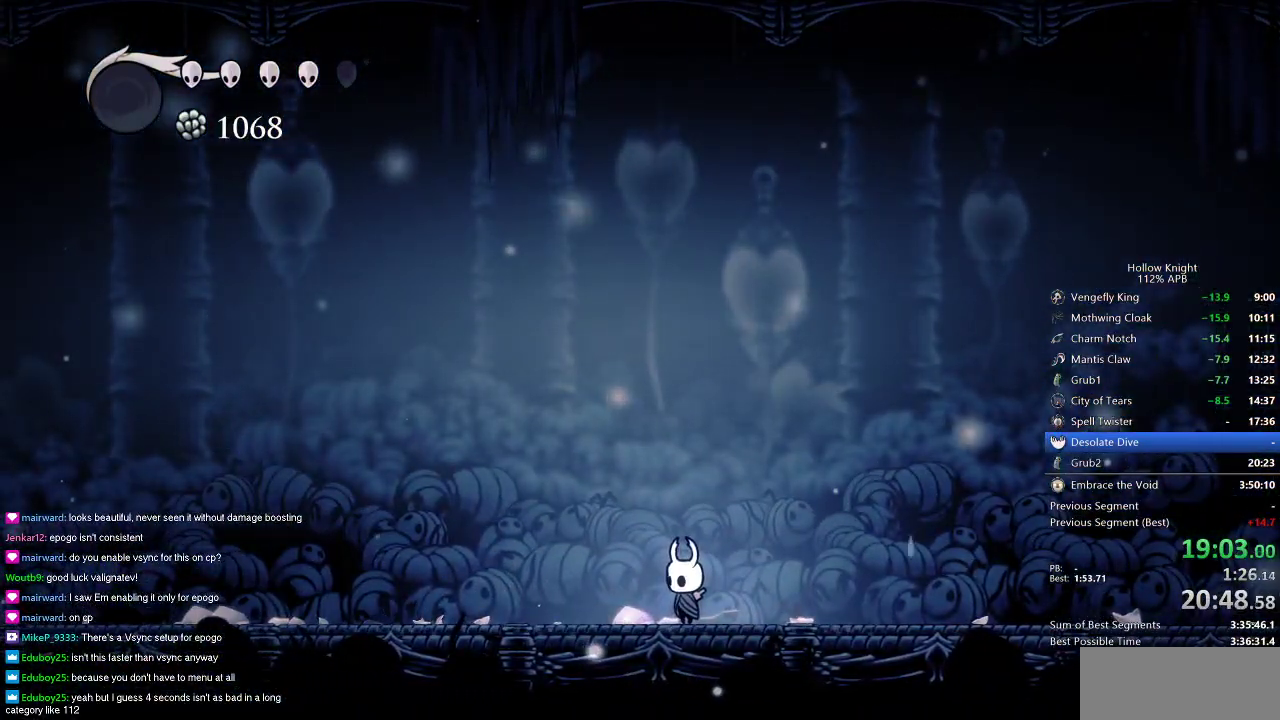
{"keys": [], "events": []}
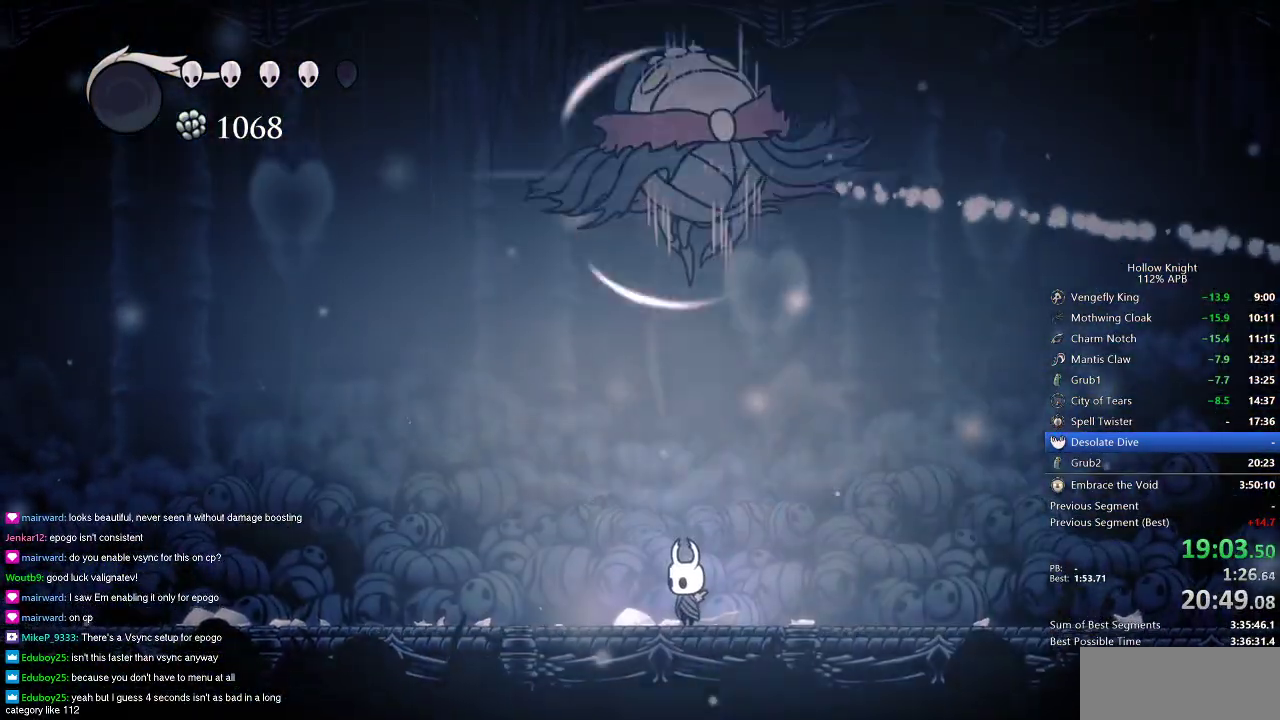
{"keys": ["dash", "left"], "events": [[117, "jump", "down"], [267, "left", "down"], [300, "jump", "up"], [451, "dash", "down"]]}
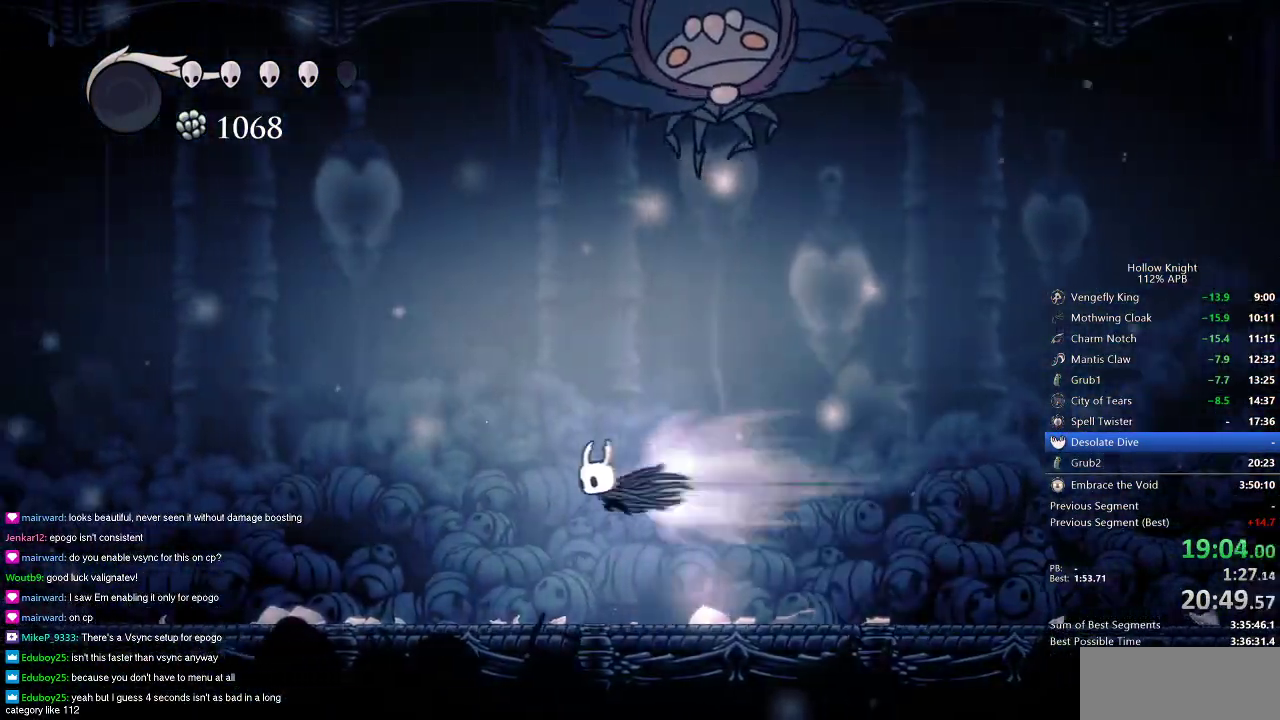
{"keys": [], "events": [[83, "dash", "up"], [433, "left", "up"]]}
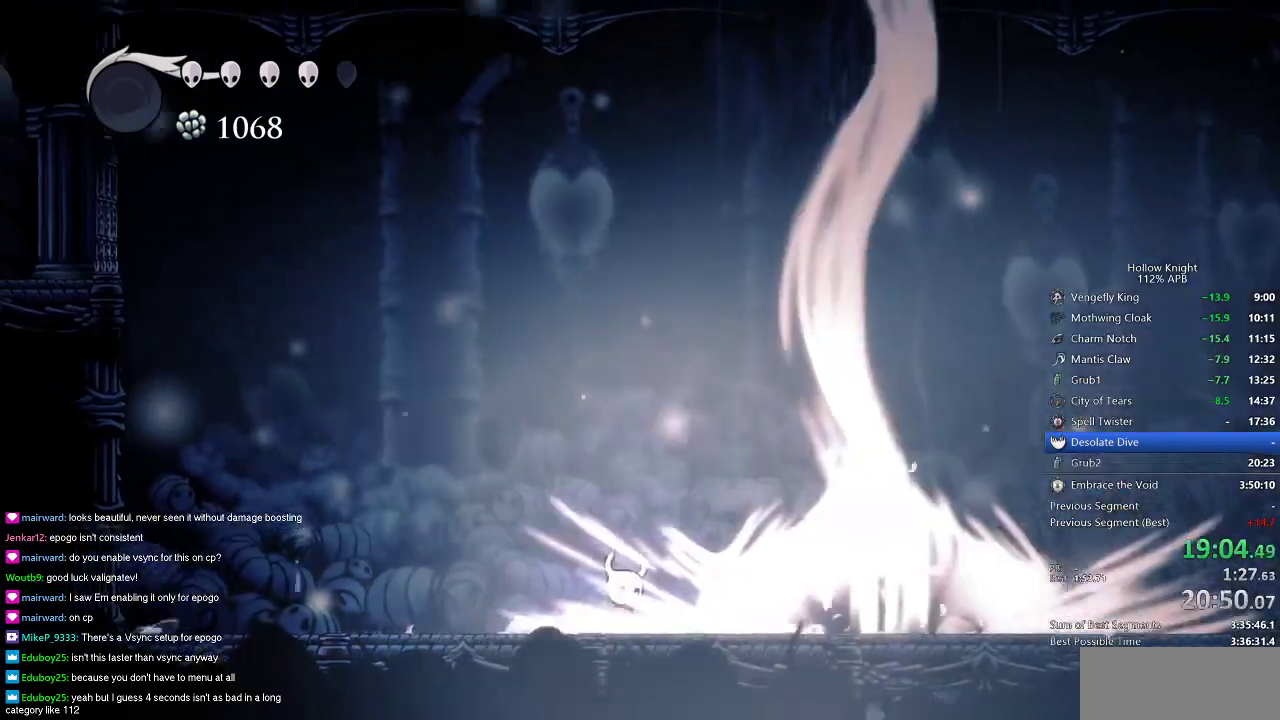
{"keys": ["jump", "up"], "events": [[17, "right", "down"], [100, "up", "down"], [167, "jump", "down"], [250, "right", "up"]]}
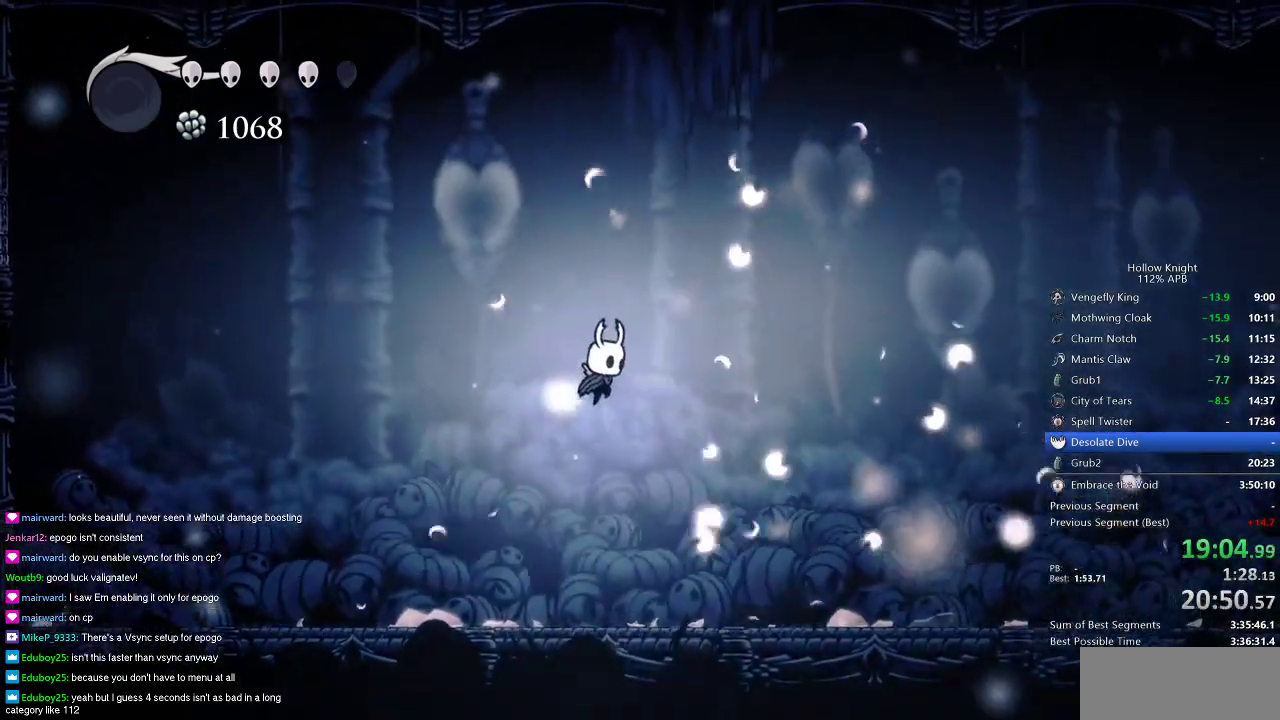
{"keys": ["right", "up"], "events": [[83, "nail", "down"], [166, "jump", "up"], [233, "nail", "up"], [300, "right", "down"]]}
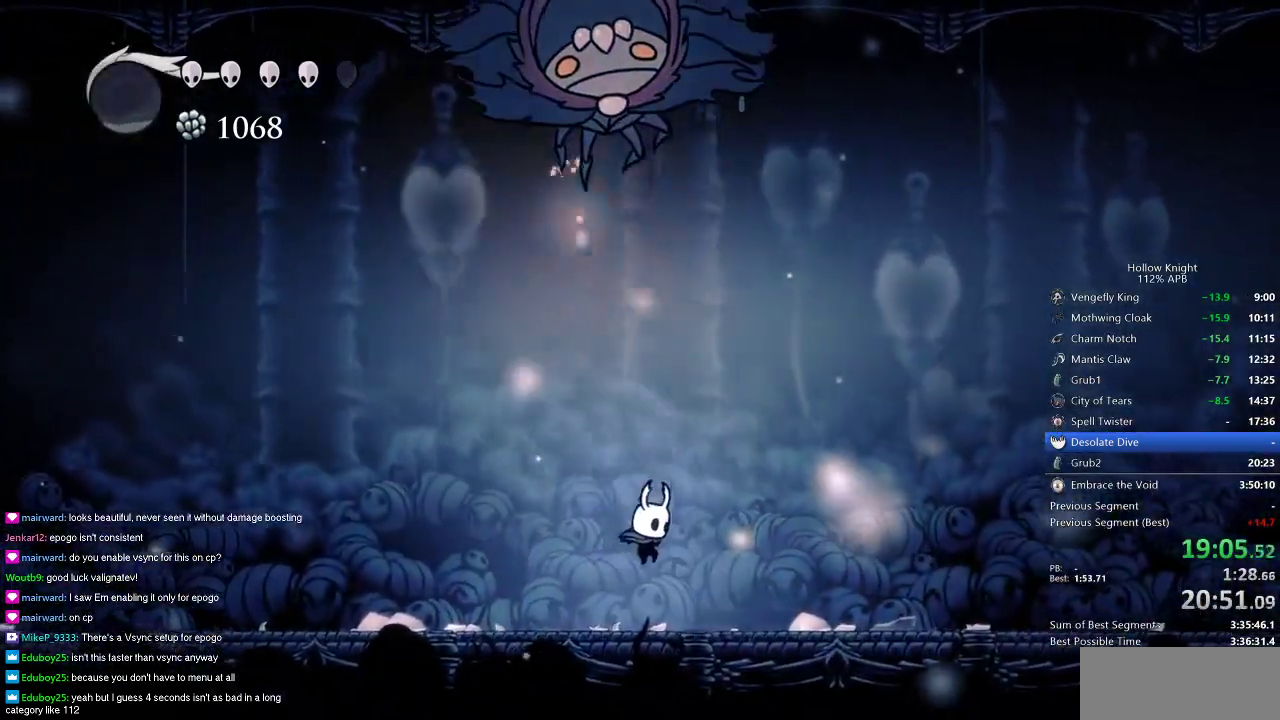
{"keys": ["jump", "nail", "right", "up"], "events": [[84, "jump", "down"], [434, "nail", "down"]]}
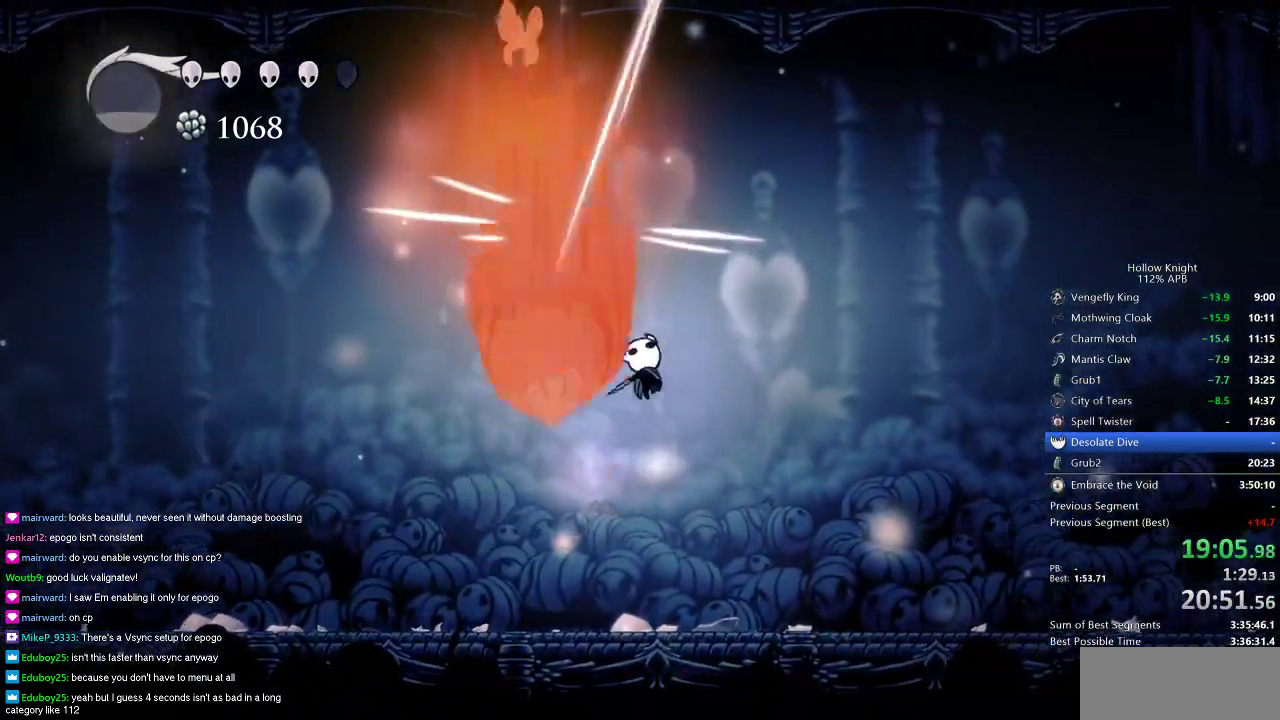
{"keys": ["up"], "events": [[16, "jump", "up"], [66, "nail", "up"], [267, "left", "down"], [267, "right", "up"], [417, "left", "up"]]}
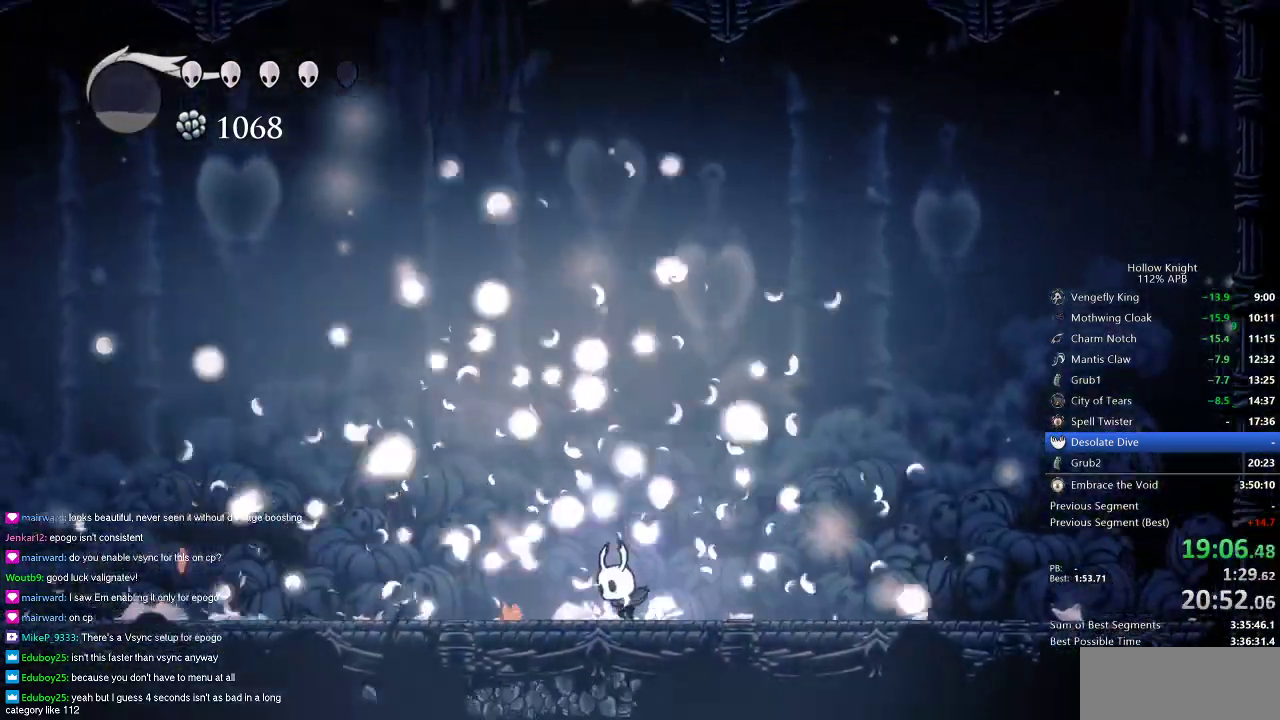
{"keys": ["jump", "nail", "up"], "events": [[34, "jump", "down"], [451, "nail", "down"]]}
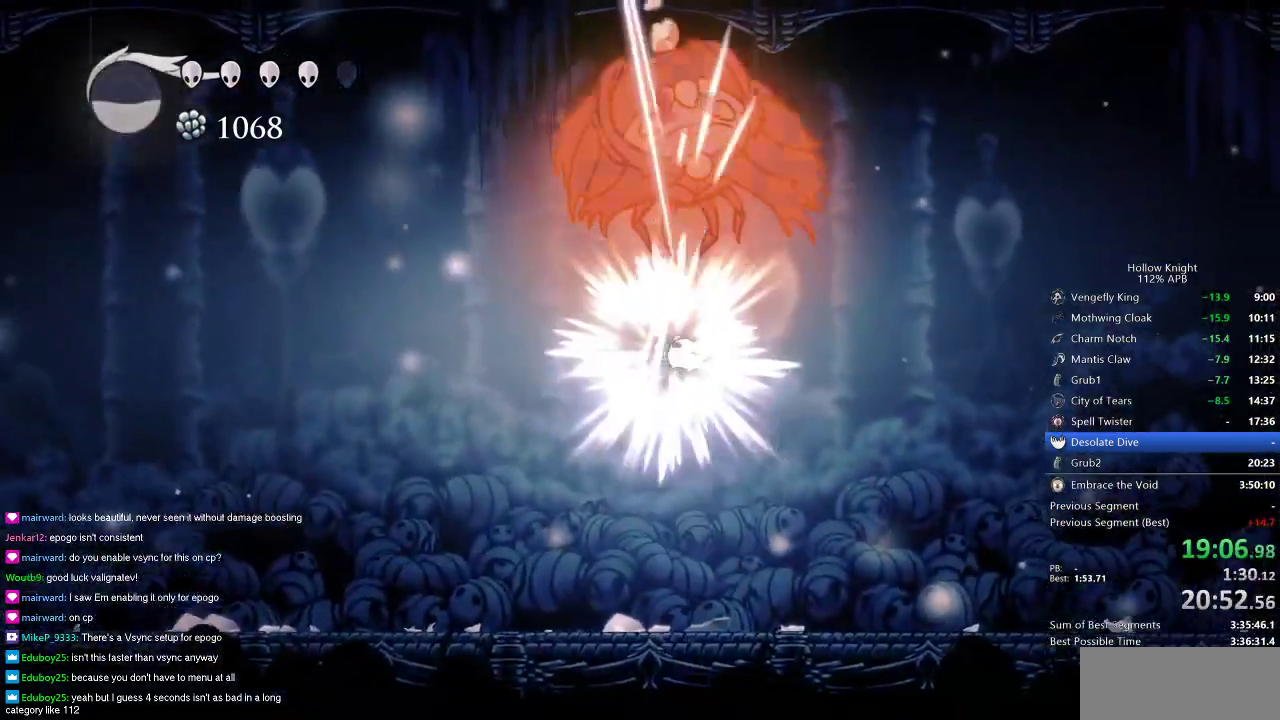
{"keys": ["jump", "left", "up"], "events": [[16, "jump", "up"], [100, "nail", "up"], [183, "left", "down"], [483, "jump", "down"]]}
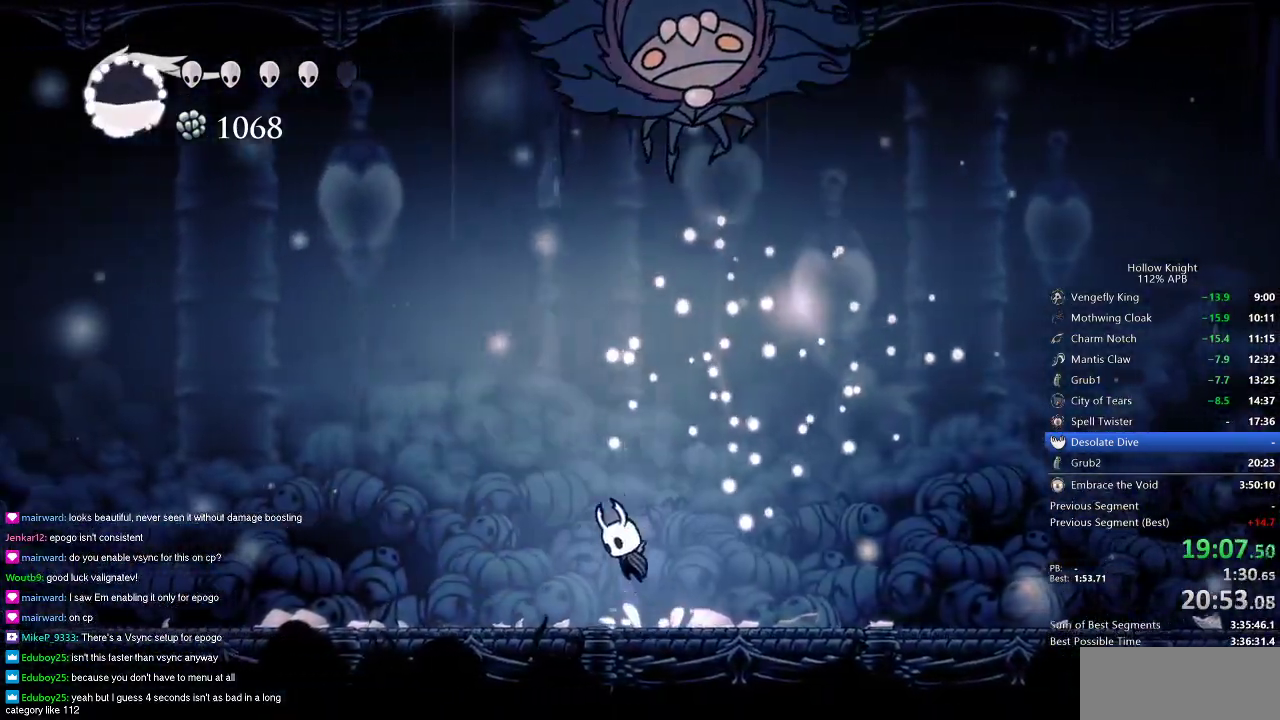
{"keys": ["up"], "events": [[200, "nail", "down"], [350, "jump", "up"], [401, "nail", "up"], [484, "left", "up"]]}
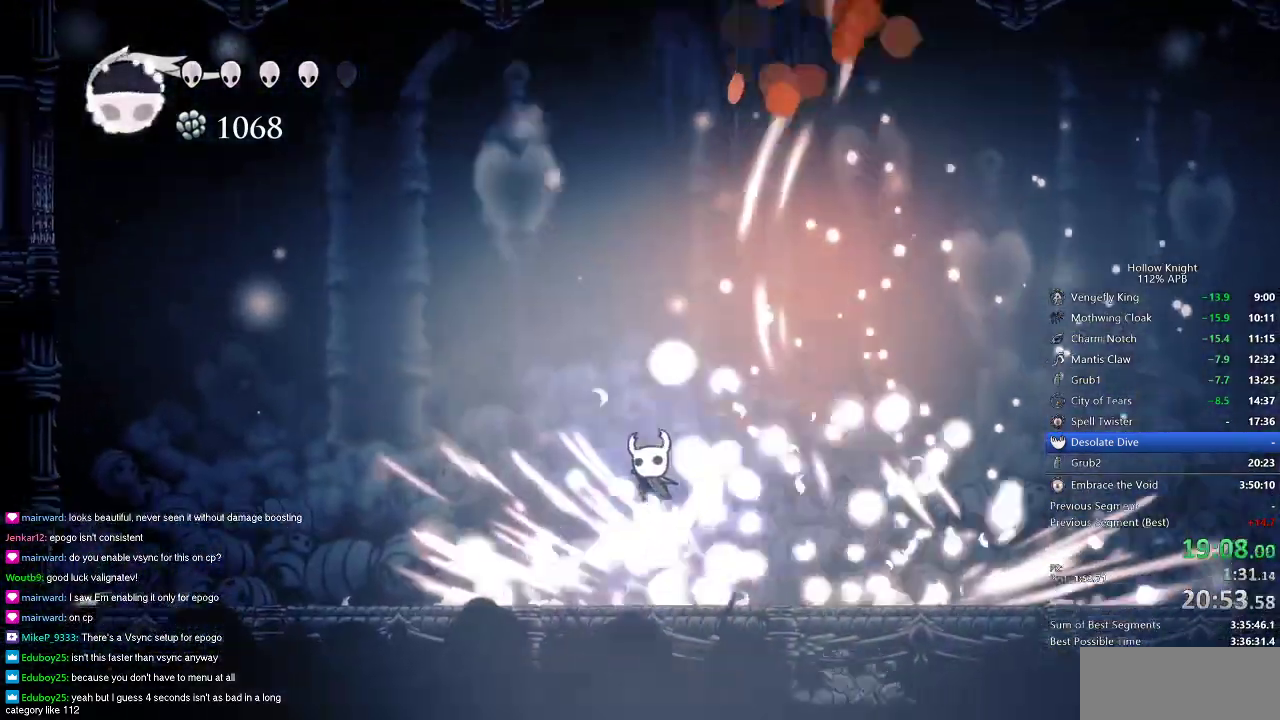
{"keys": ["jump", "up"], "events": [[83, "right", "down"], [150, "right", "up"], [300, "jump", "down"]]}
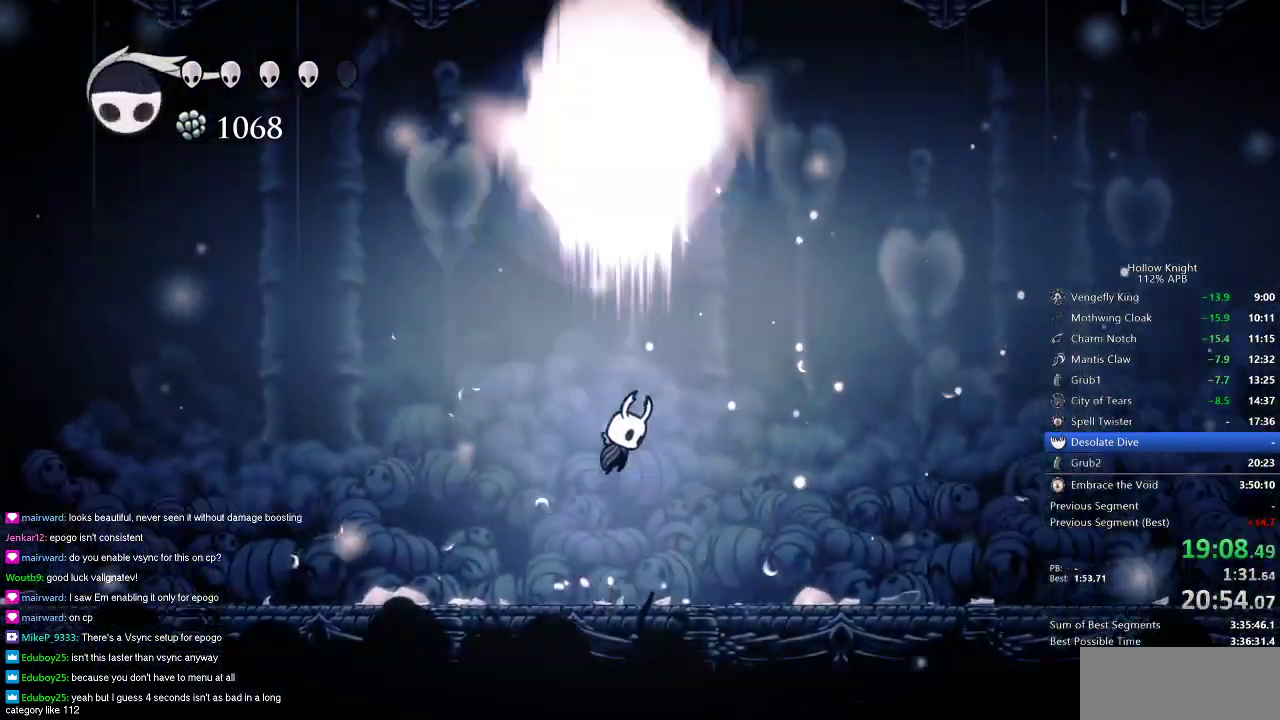
{"keys": ["right", "up"], "events": [[167, "nail", "down"], [301, "jump", "up"], [368, "nail", "up"], [434, "right", "down"]]}
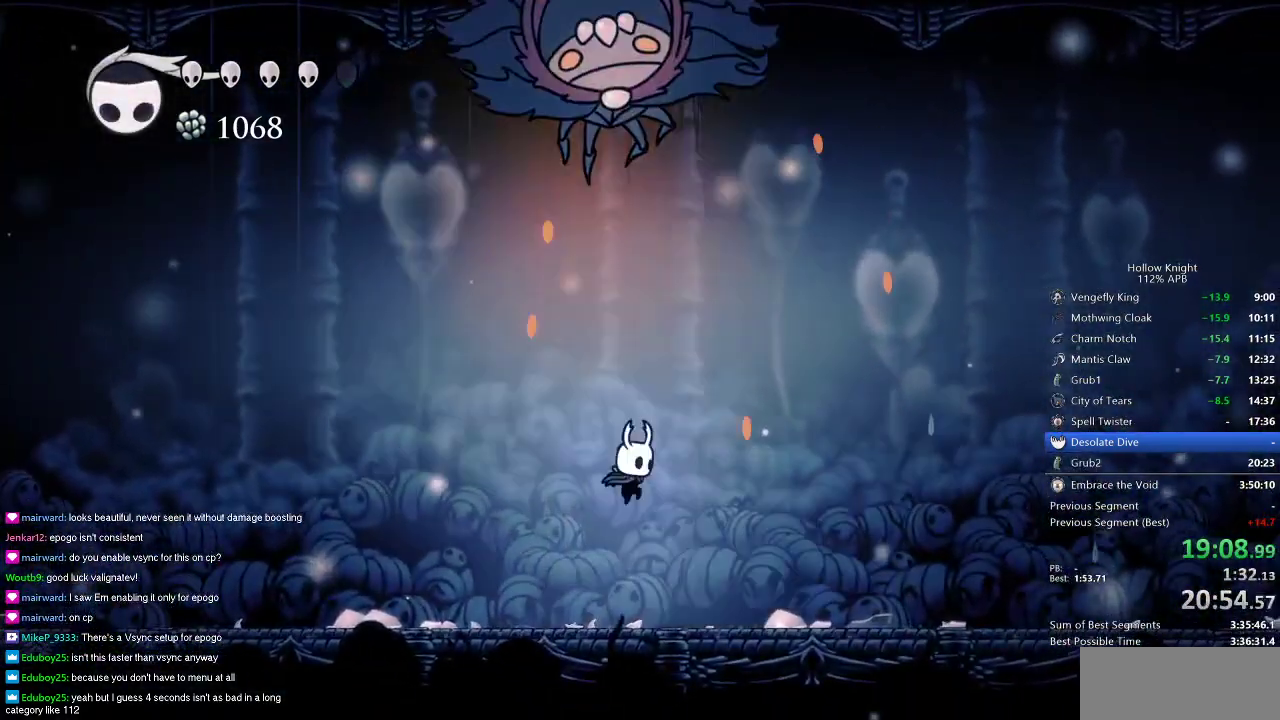
{"keys": ["jump", "nail", "right", "up"], "events": [[234, "jump", "down"], [450, "nail", "down"]]}
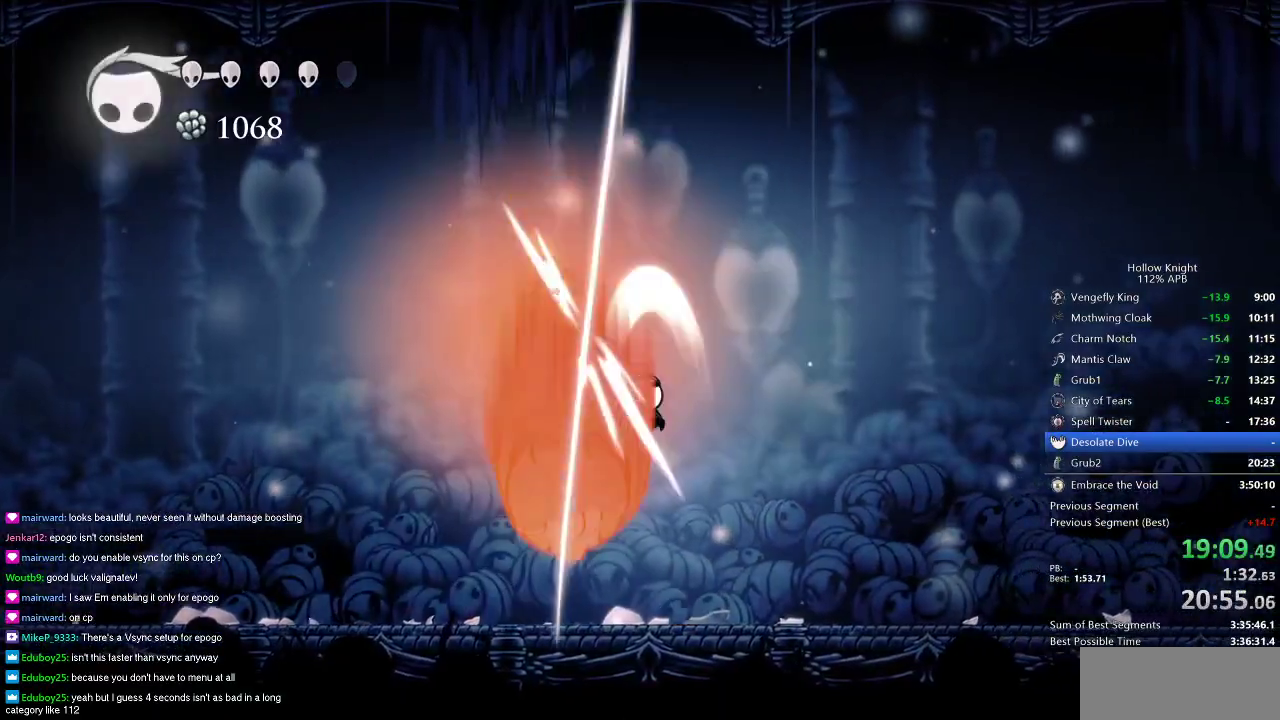
{"keys": ["up"], "events": [[101, "jump", "up"], [167, "nail", "up"], [234, "right", "up"], [284, "left", "down"], [367, "left", "up"]]}
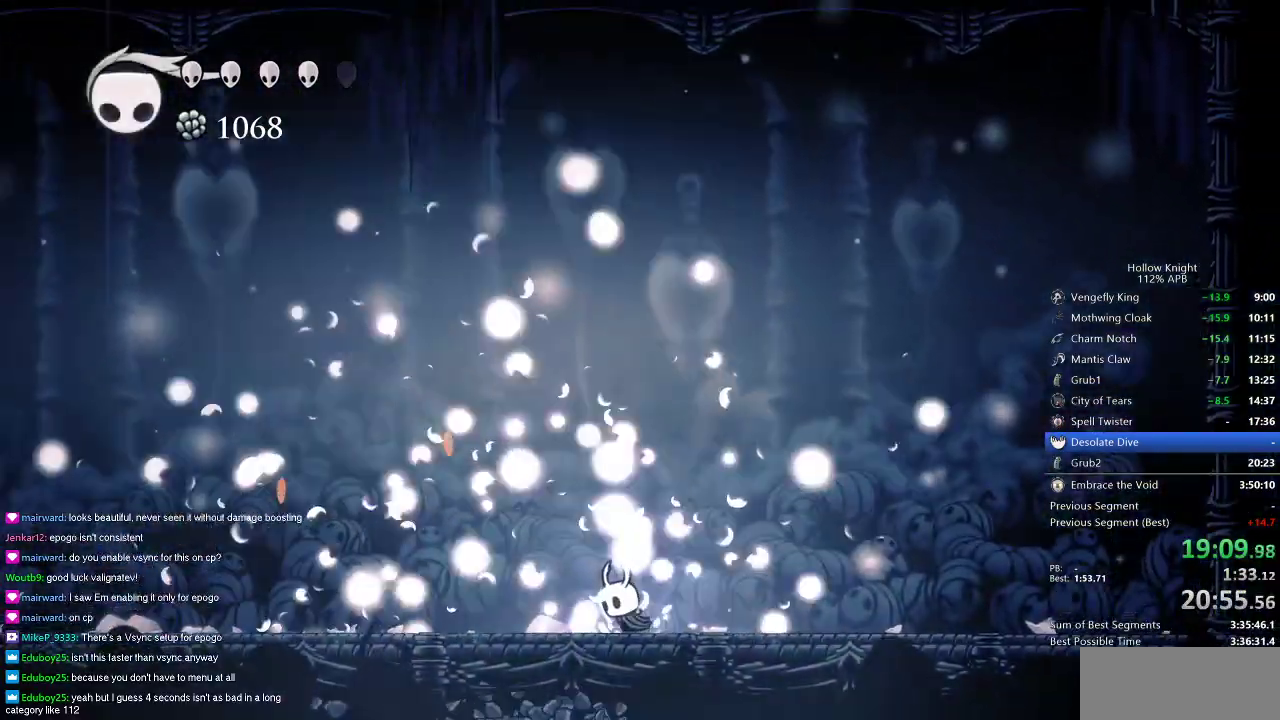
{"keys": ["nail", "up"], "events": [[50, "jump", "down"], [400, "nail", "down"], [484, "jump", "up"]]}